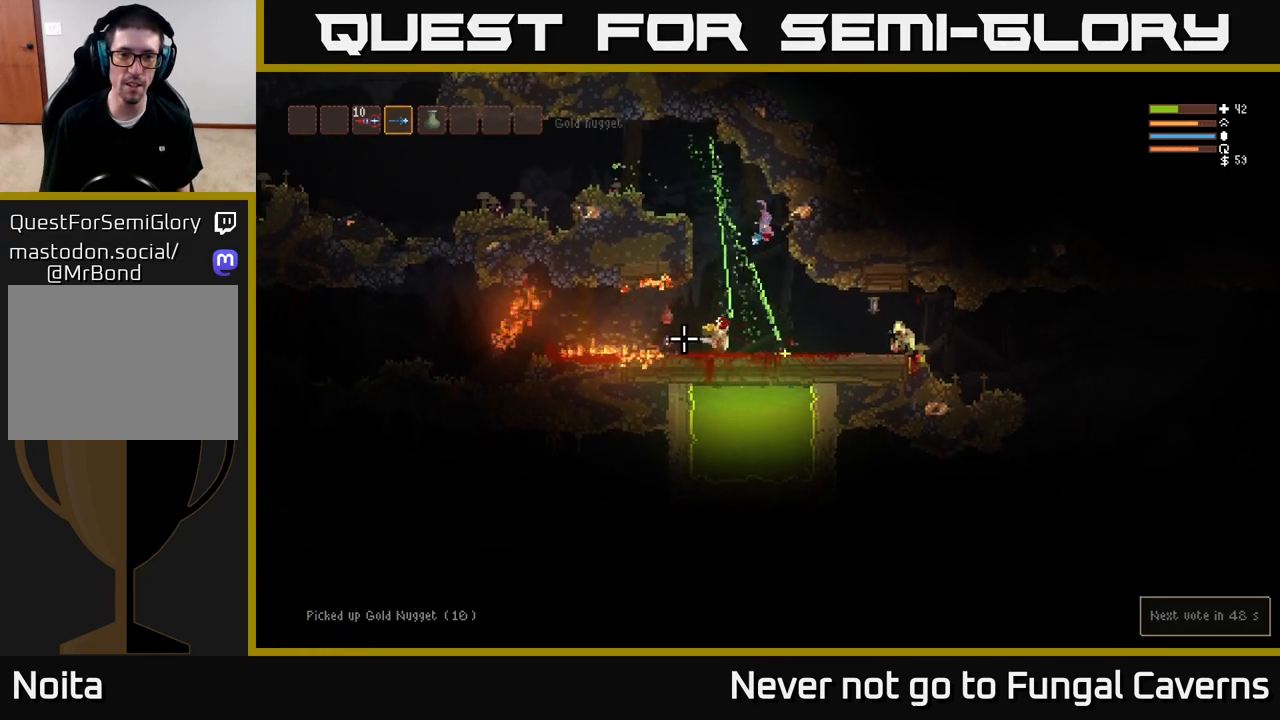
Gameplay with a controller (Xbox layout); each line is a JSON object with the inputs held at the frame after it. "events" lists button and stick changes between this image and that frame as [ms after this image, input, new state], when the widget could be followed in between.
{"buttons": ["L2", "R2"], "left_stick": "left", "right_stick": "down-left", "events": [[100, "left_stick", "center"], [150, "left_stick", "left"], [467, "L2", "down"]]}
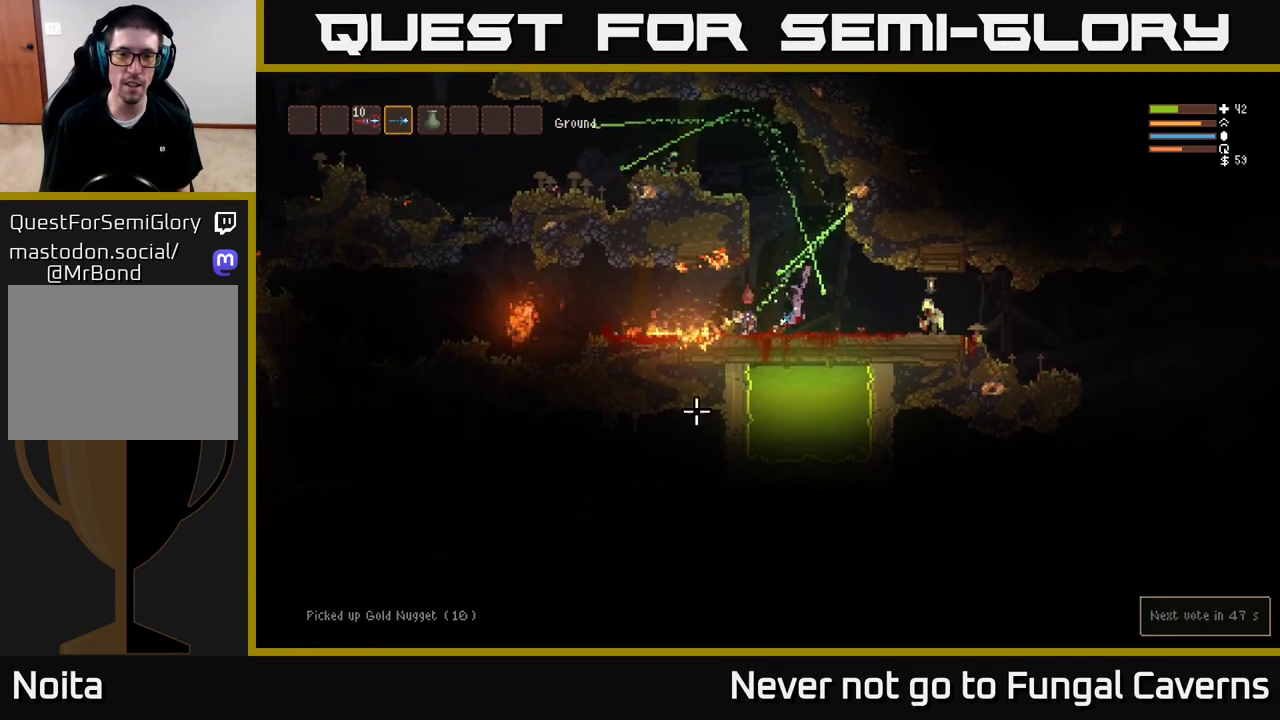
{"buttons": [], "left_stick": "left", "right_stick": "down", "events": [[17, "R2", "up"], [117, "L2", "up"], [250, "R2", "down"], [333, "right_stick", "down"], [383, "R2", "up"]]}
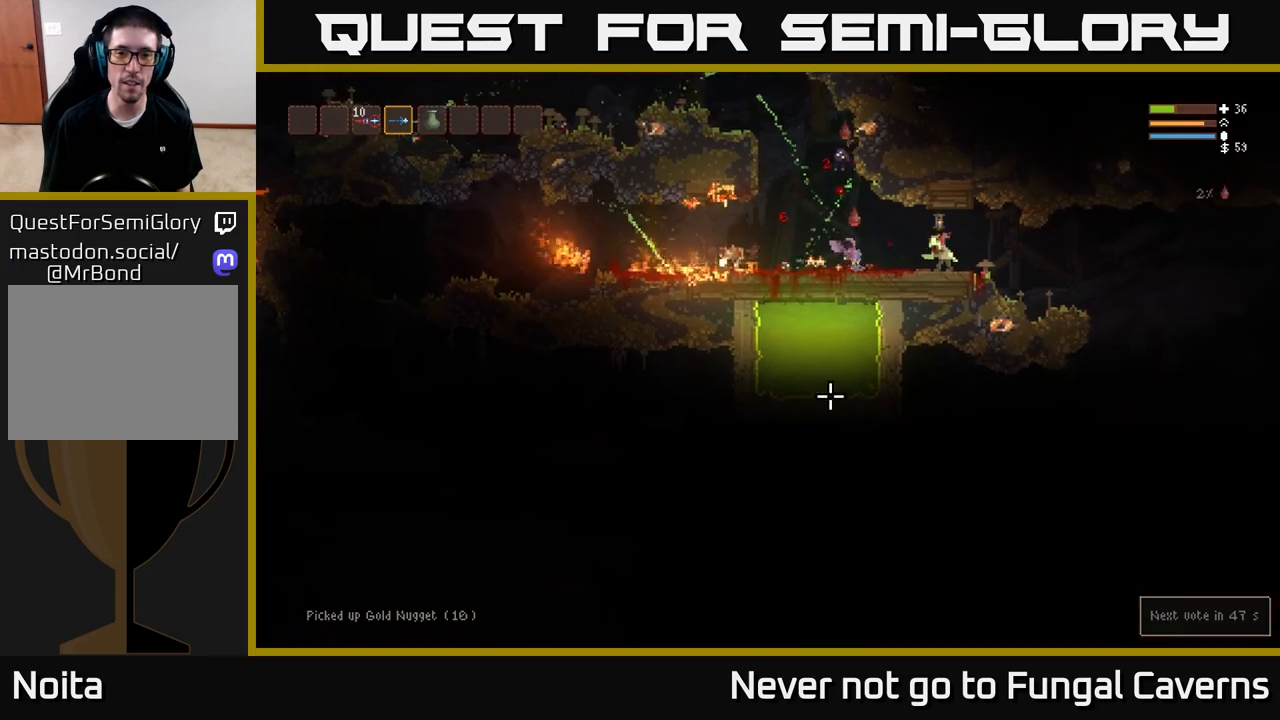
{"buttons": [], "left_stick": "left", "right_stick": "down-right", "events": [[50, "right_stick", "down-left"], [150, "right_stick", "left"], [267, "L2", "down"], [333, "right_stick", "center"], [400, "L2", "up"], [483, "right_stick", "down-right"]]}
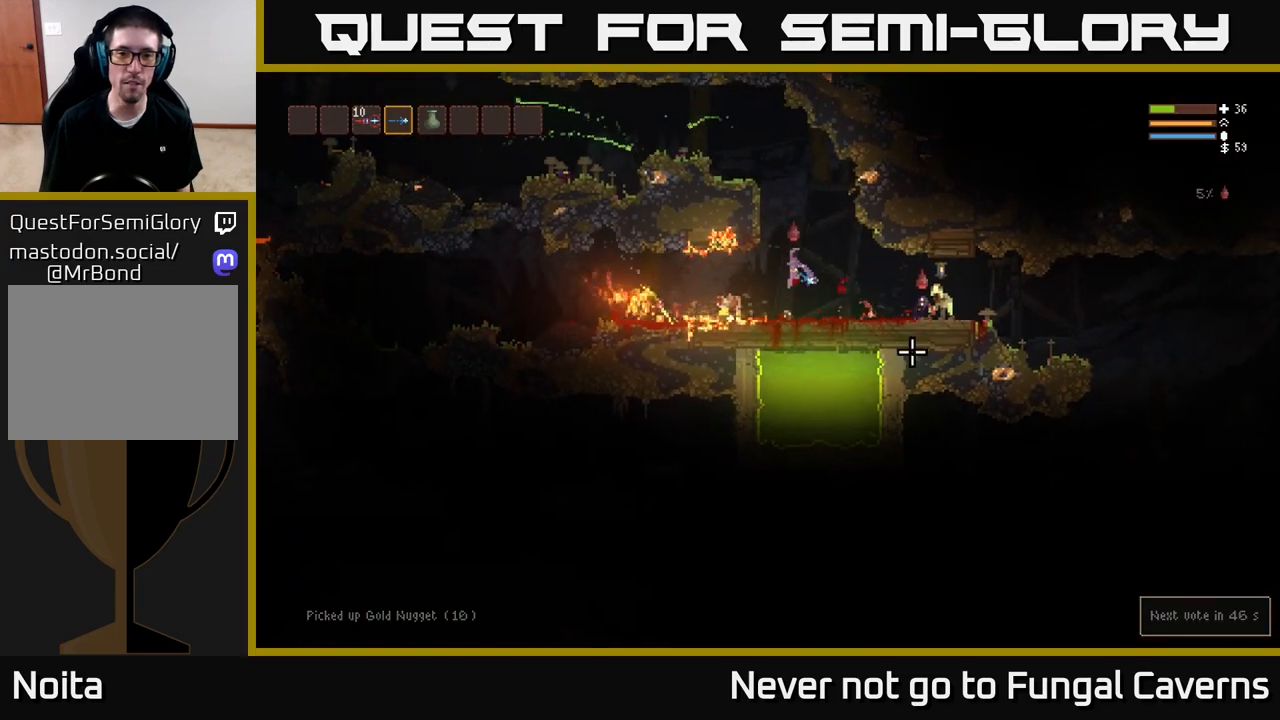
{"buttons": ["L2"], "left_stick": "right", "right_stick": "right", "events": [[17, "right_stick", "right"], [333, "left_stick", "right"], [367, "L2", "down"]]}
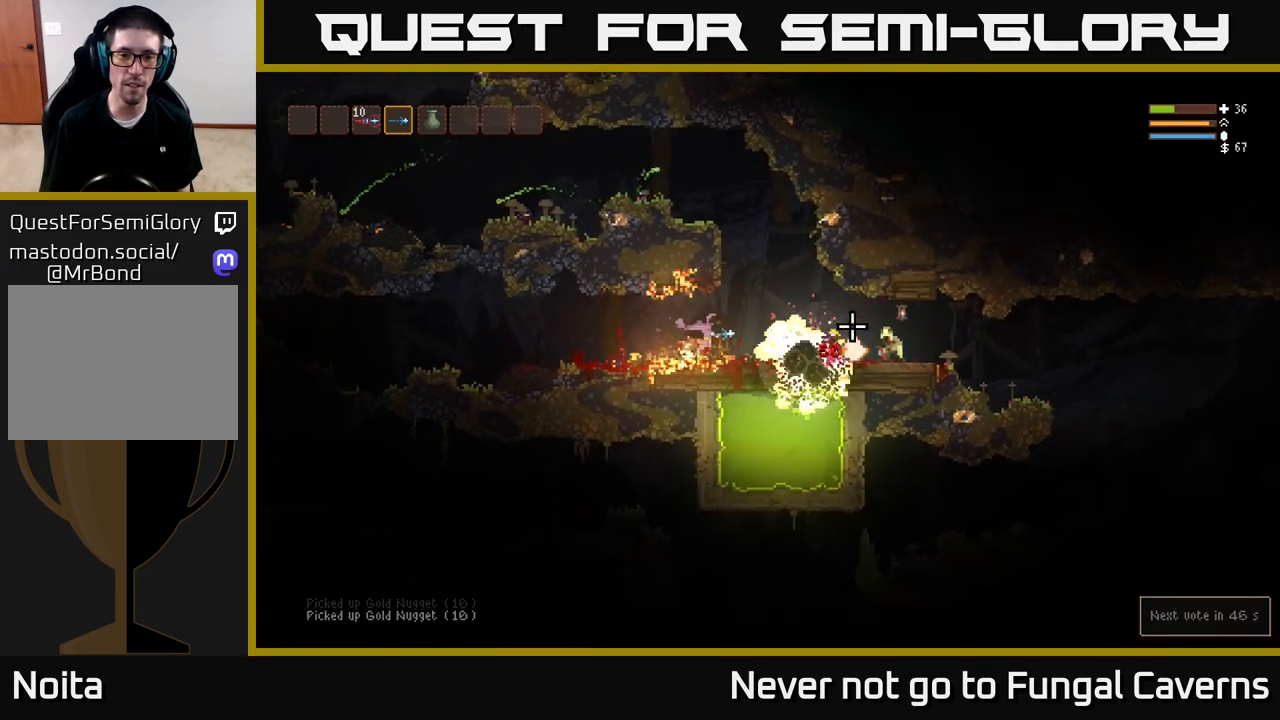
{"buttons": [], "left_stick": "left", "right_stick": "down-right", "events": [[50, "right_stick", "down-right"], [267, "R2", "down"], [433, "L2", "up"], [450, "left_stick", "left"], [467, "R2", "up"]]}
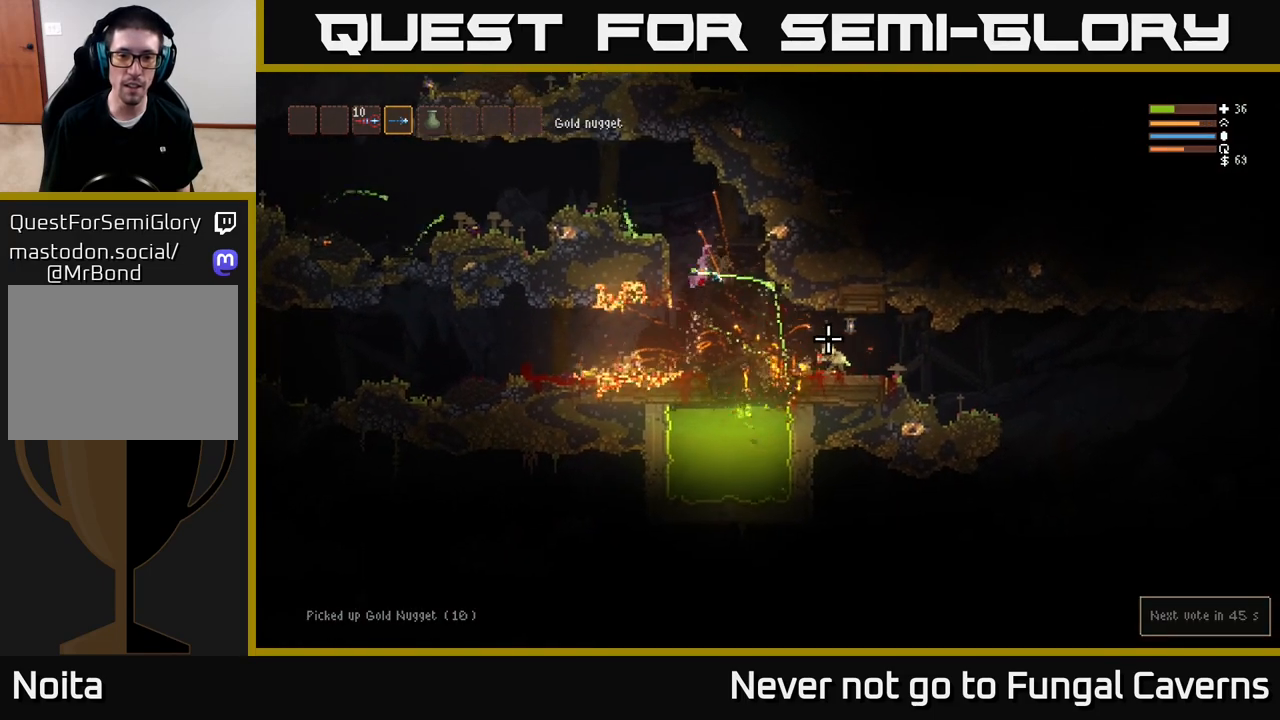
{"buttons": ["R2"], "left_stick": "center", "right_stick": "right", "events": [[83, "R2", "down"], [117, "left_stick", "center"], [417, "right_stick", "right"]]}
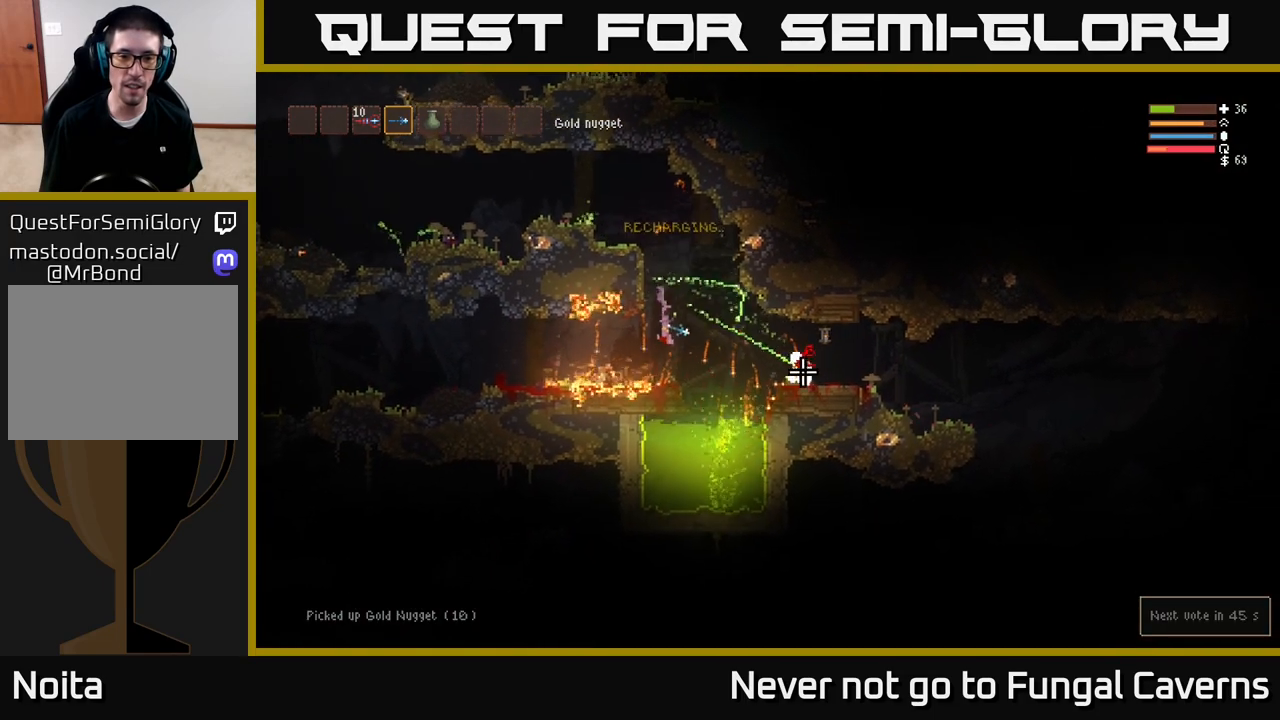
{"buttons": [], "left_stick": "left", "right_stick": "right", "events": [[17, "left_stick", "left"], [100, "R2", "up"], [217, "L2", "down"], [333, "L2", "up"]]}
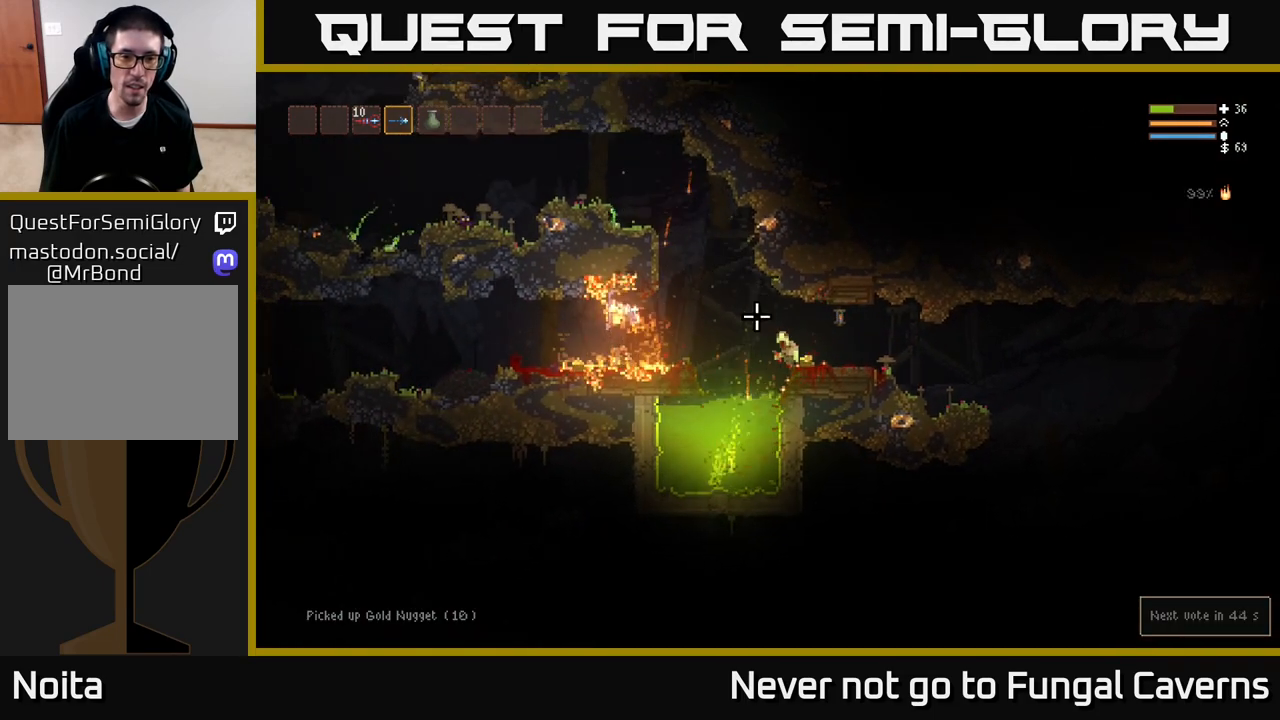
{"buttons": [], "left_stick": "left", "right_stick": "up-right", "events": [[317, "right_stick", "up-right"]]}
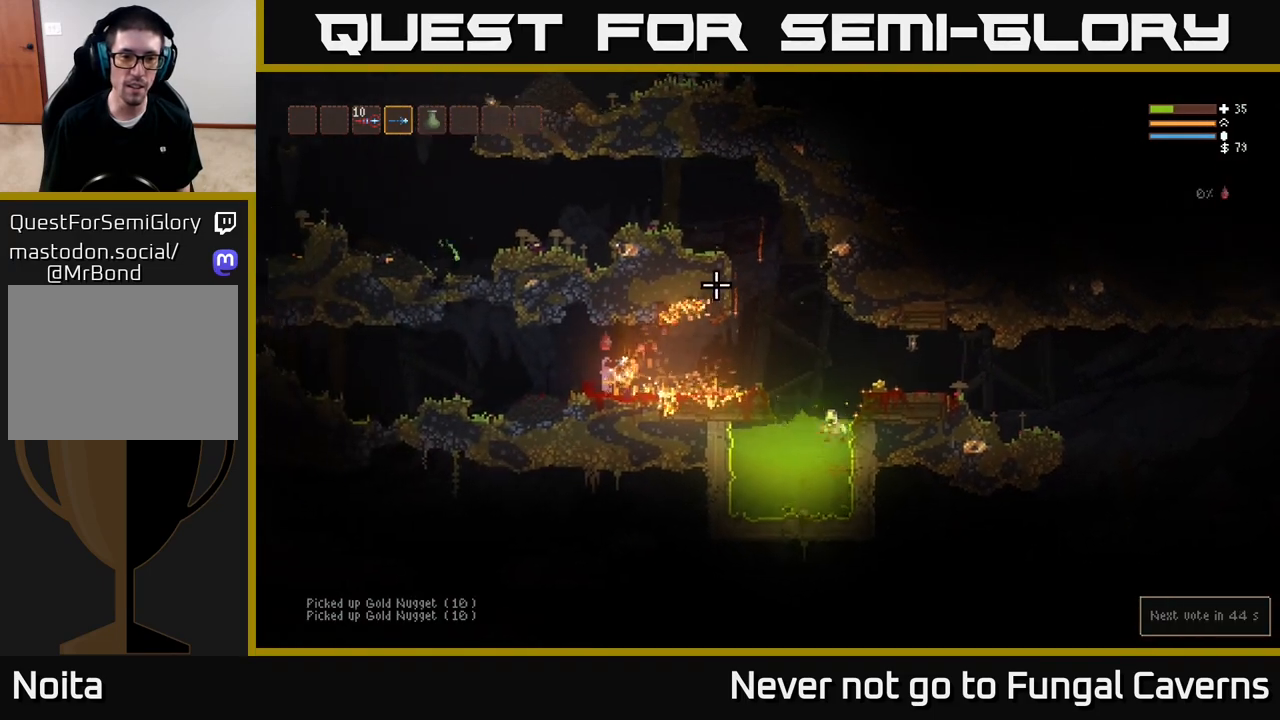
{"buttons": [], "left_stick": "center", "right_stick": "up-right", "events": [[150, "left_stick", "right"], [433, "left_stick", "center"]]}
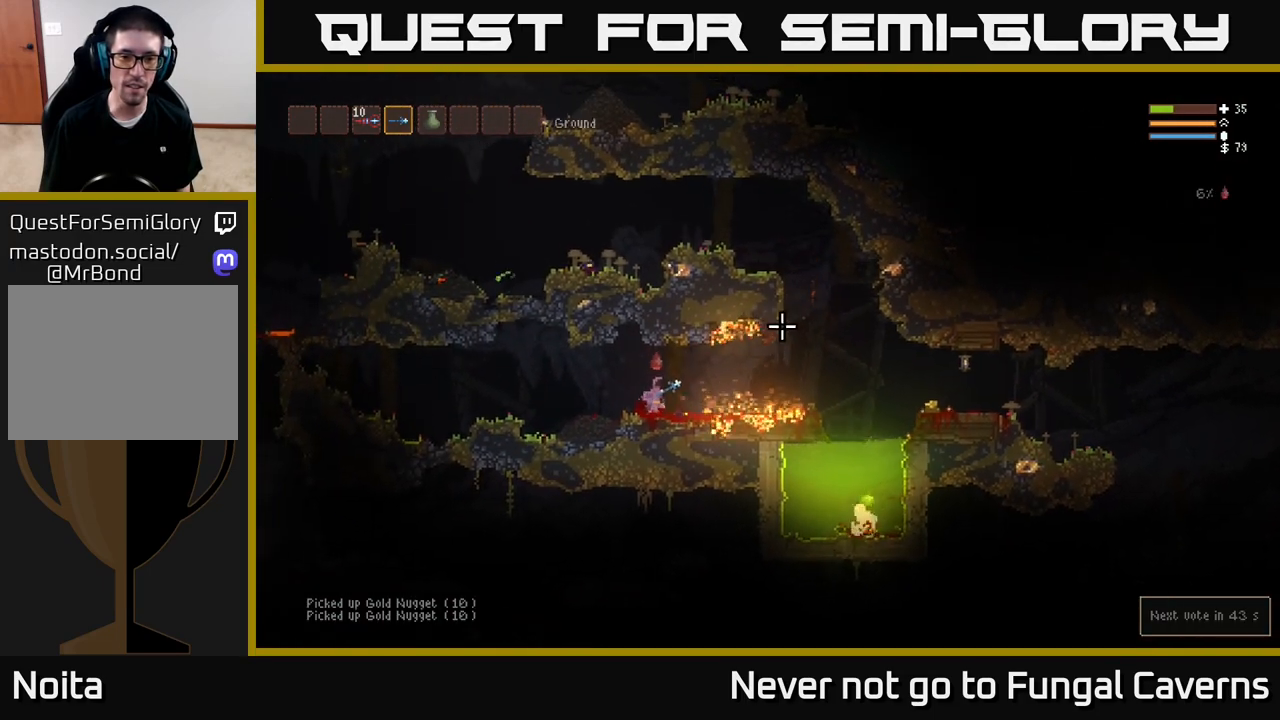
{"buttons": [], "left_stick": "right", "right_stick": "right", "events": [[33, "left_stick", "right"], [67, "right_stick", "right"], [83, "L2", "down"], [217, "L2", "up"]]}
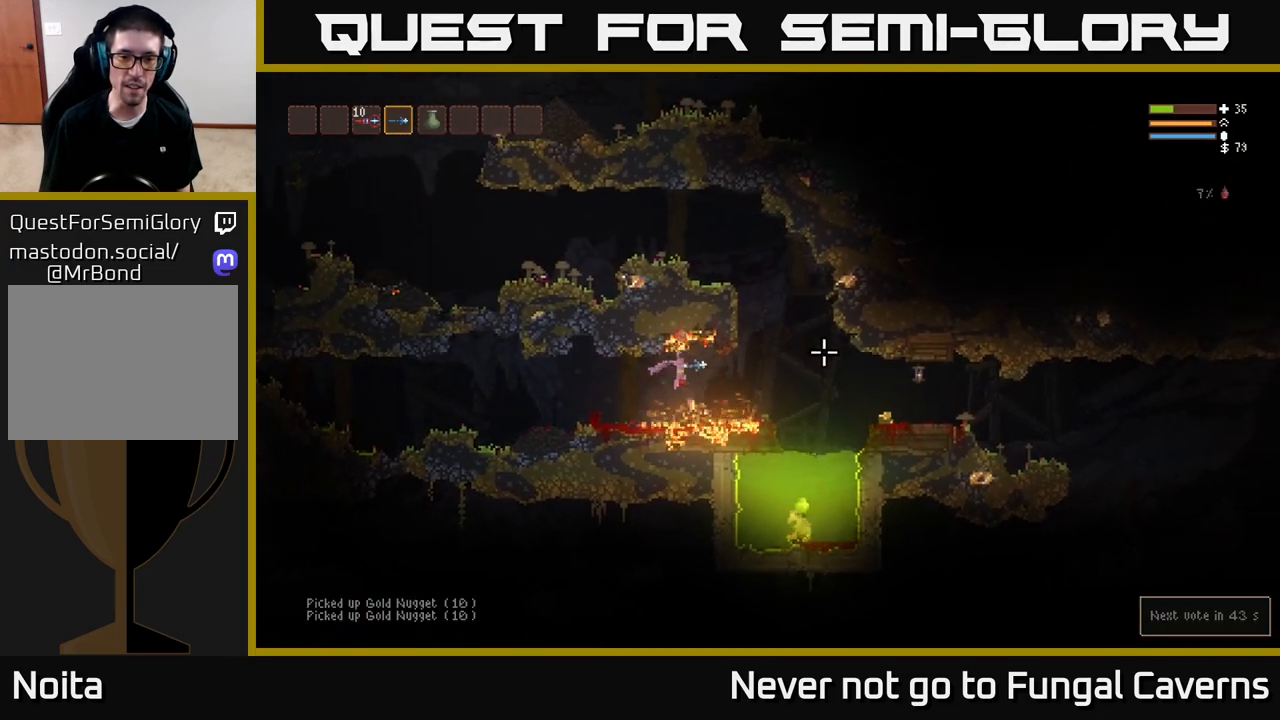
{"buttons": [], "left_stick": "right", "right_stick": "right", "events": [[133, "L2", "down"], [250, "L2", "up"]]}
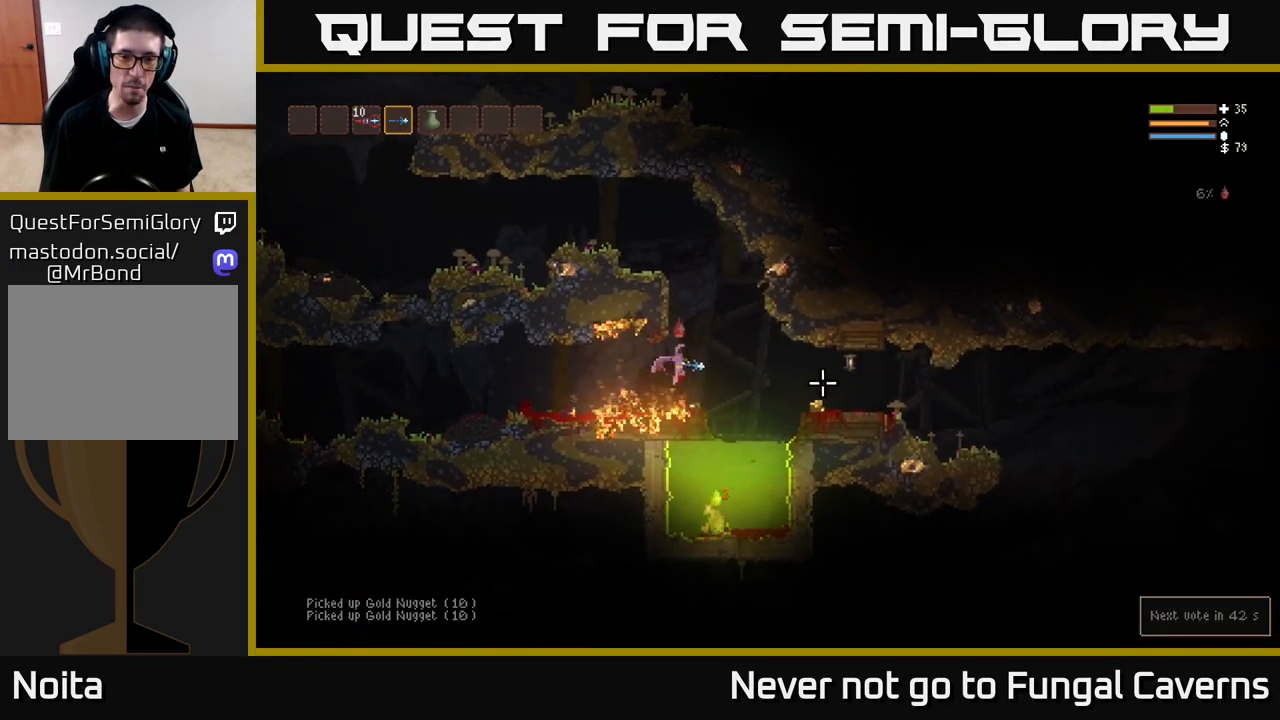
{"buttons": [], "left_stick": "right", "right_stick": "right", "events": [[83, "L2", "down"], [200, "L2", "up"]]}
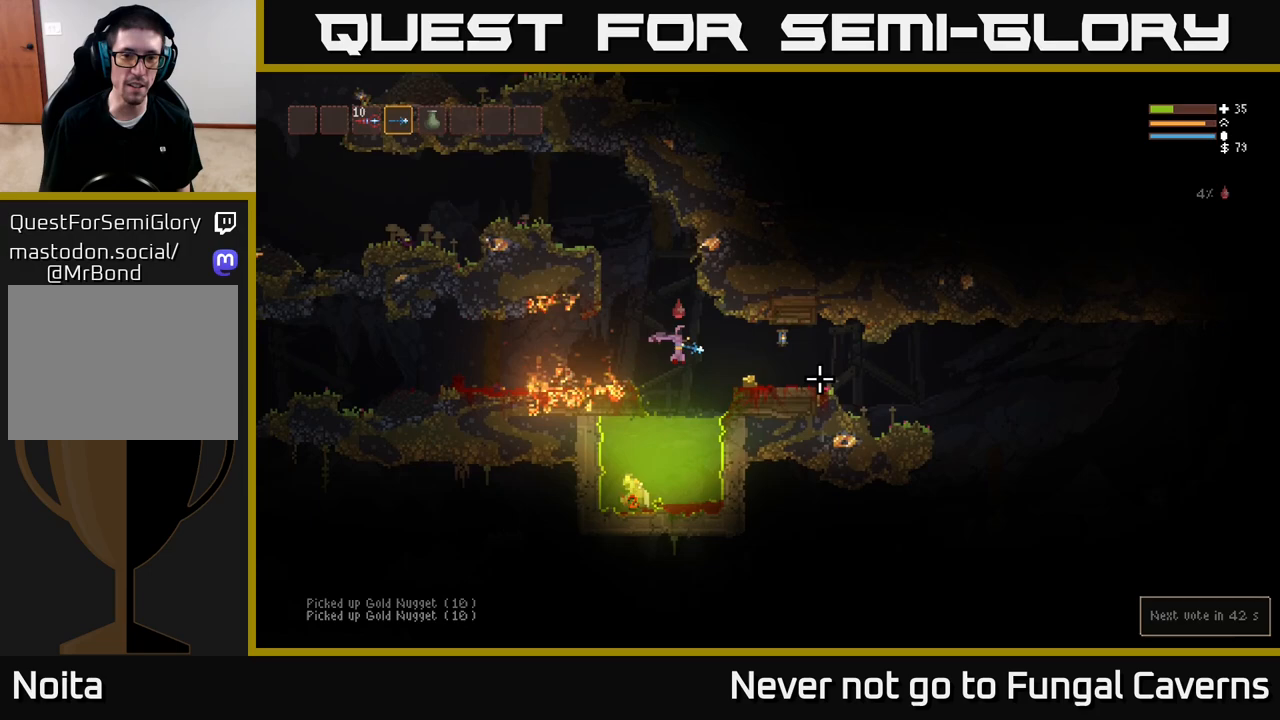
{"buttons": [], "left_stick": "right", "right_stick": "center", "events": [[67, "L2", "down"], [183, "L2", "up"], [483, "right_stick", "center"]]}
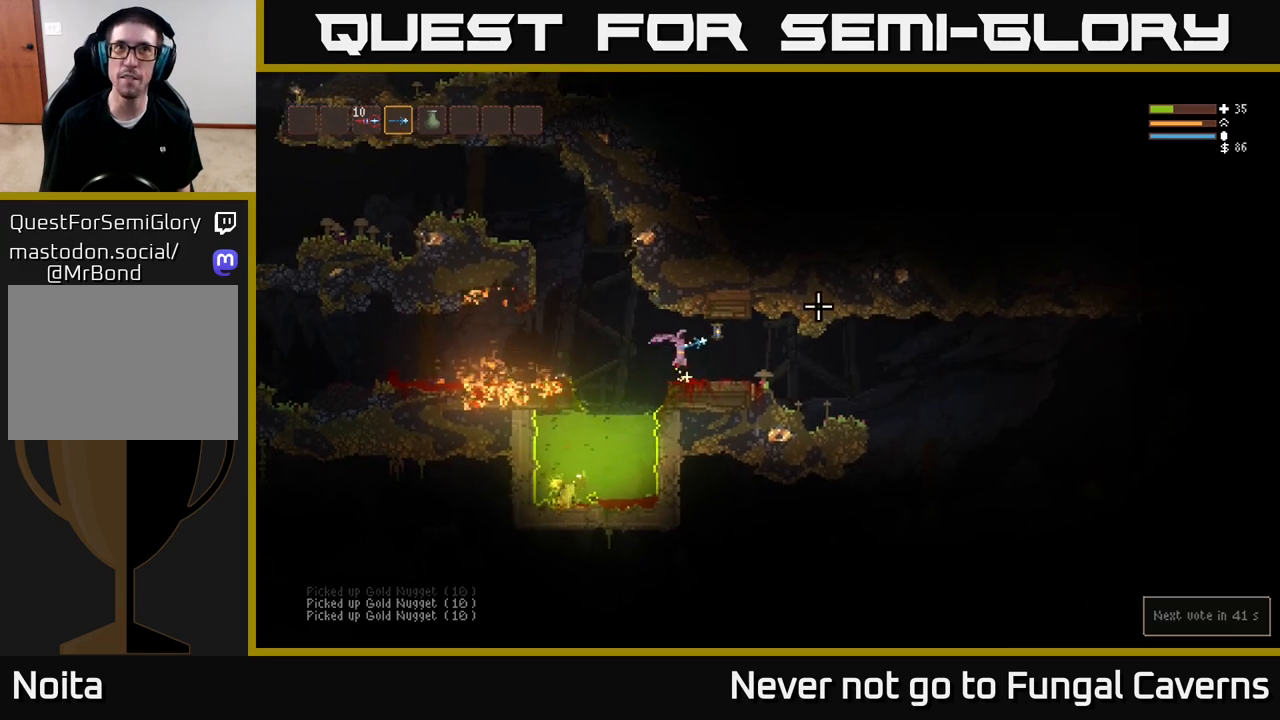
{"buttons": [], "left_stick": "right", "right_stick": "right", "events": [[150, "right_stick", "right"], [283, "L2", "down"], [383, "L2", "up"]]}
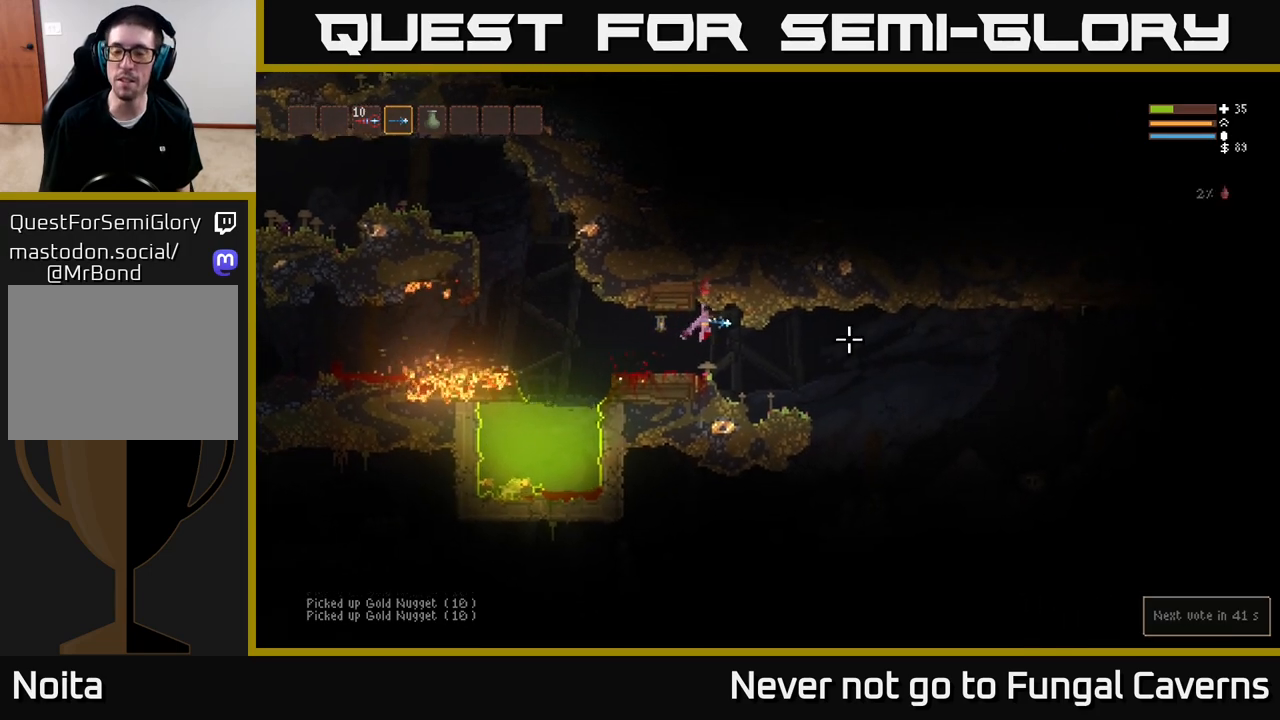
{"buttons": [], "left_stick": "right", "right_stick": "right", "events": []}
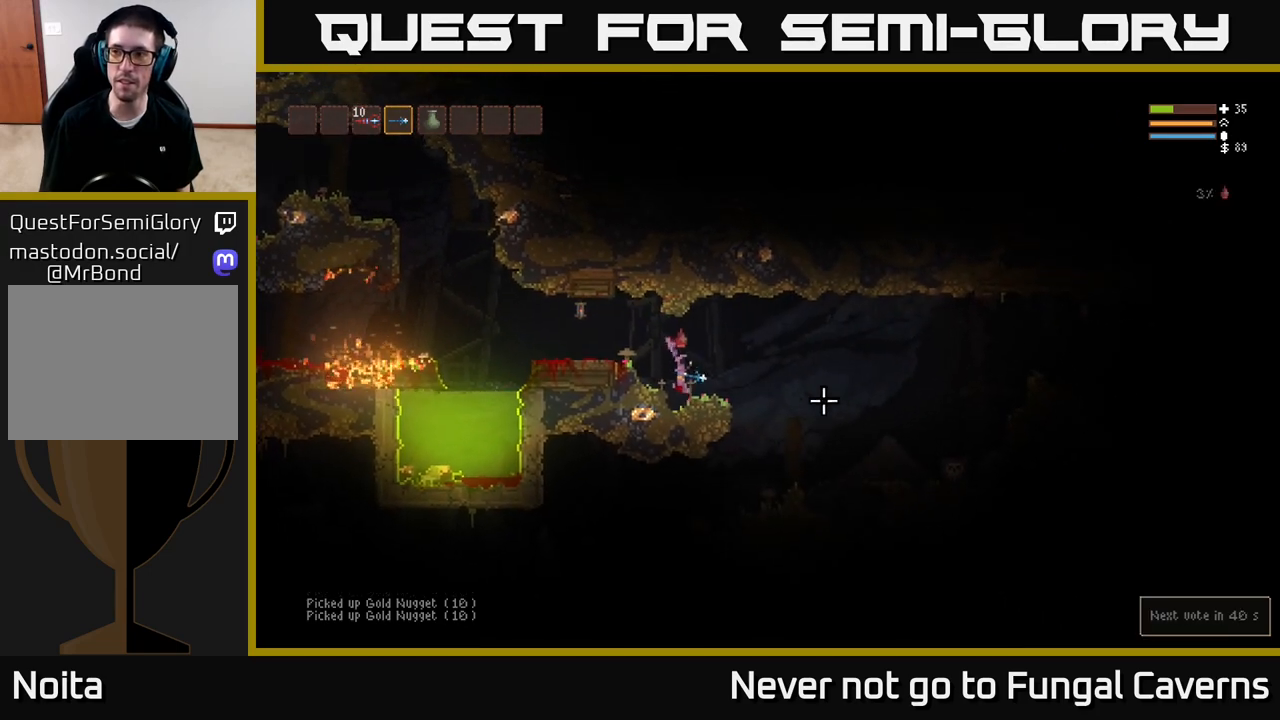
{"buttons": [], "left_stick": "right", "right_stick": "down-right", "events": [[17, "L2", "down"], [117, "L2", "up"], [133, "right_stick", "down-right"]]}
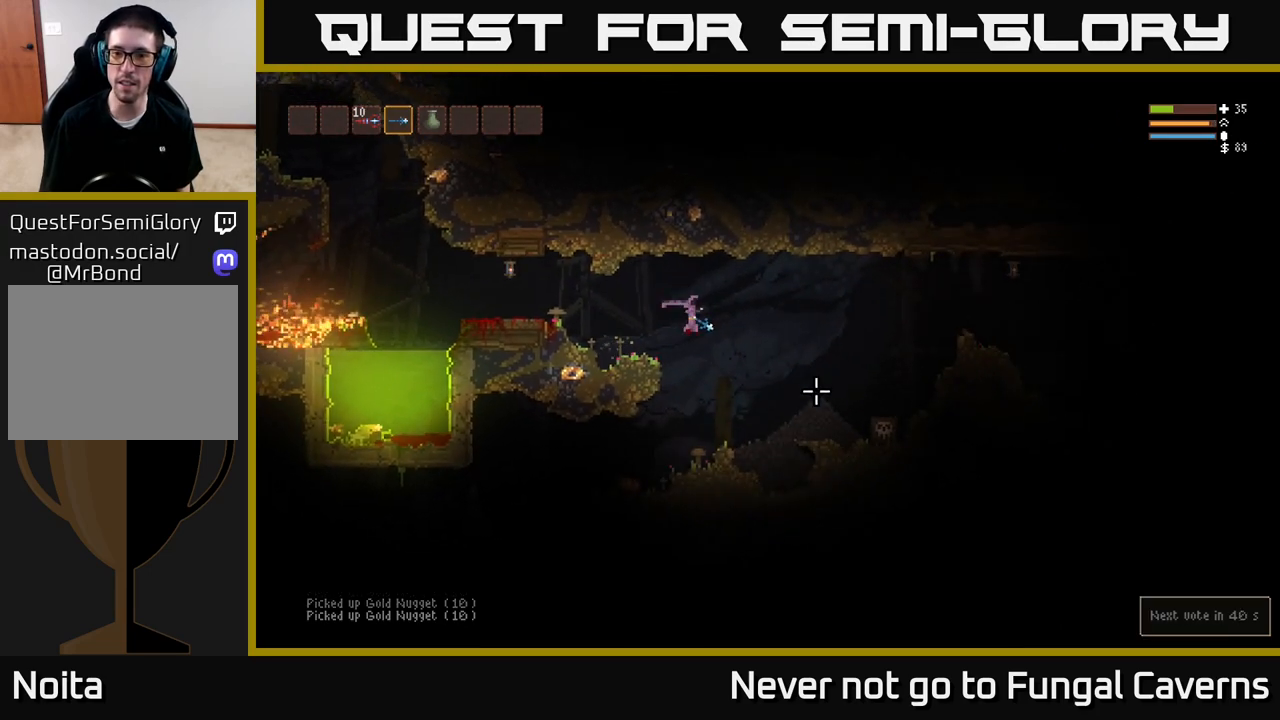
{"buttons": ["R2"], "left_stick": "right", "right_stick": "down-right", "events": [[117, "L2", "down"], [250, "R2", "down"], [317, "L2", "up"]]}
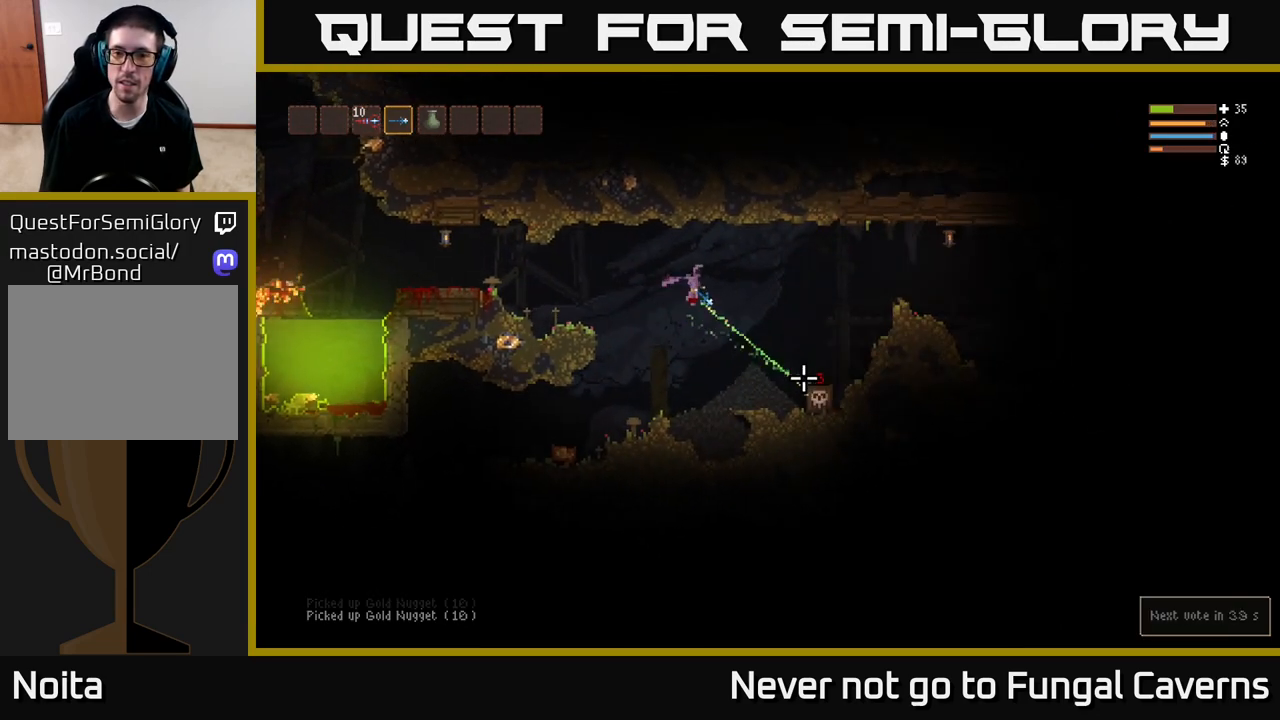
{"buttons": ["R2"], "left_stick": "center", "right_stick": "down-right", "events": [[150, "left_stick", "up"], [200, "left_stick", "left"], [233, "L2", "down"], [383, "left_stick", "center"], [467, "L2", "up"]]}
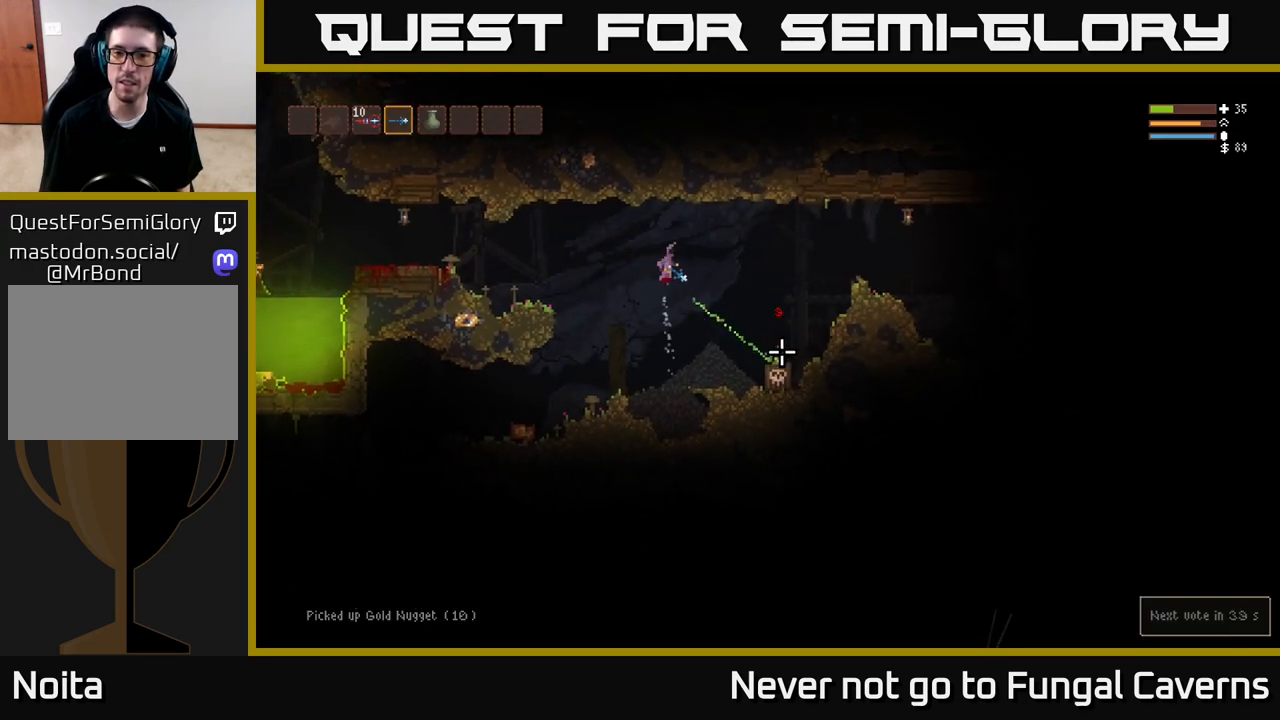
{"buttons": ["L2", "R2"], "left_stick": "center", "right_stick": "down-right", "events": [[433, "L2", "down"]]}
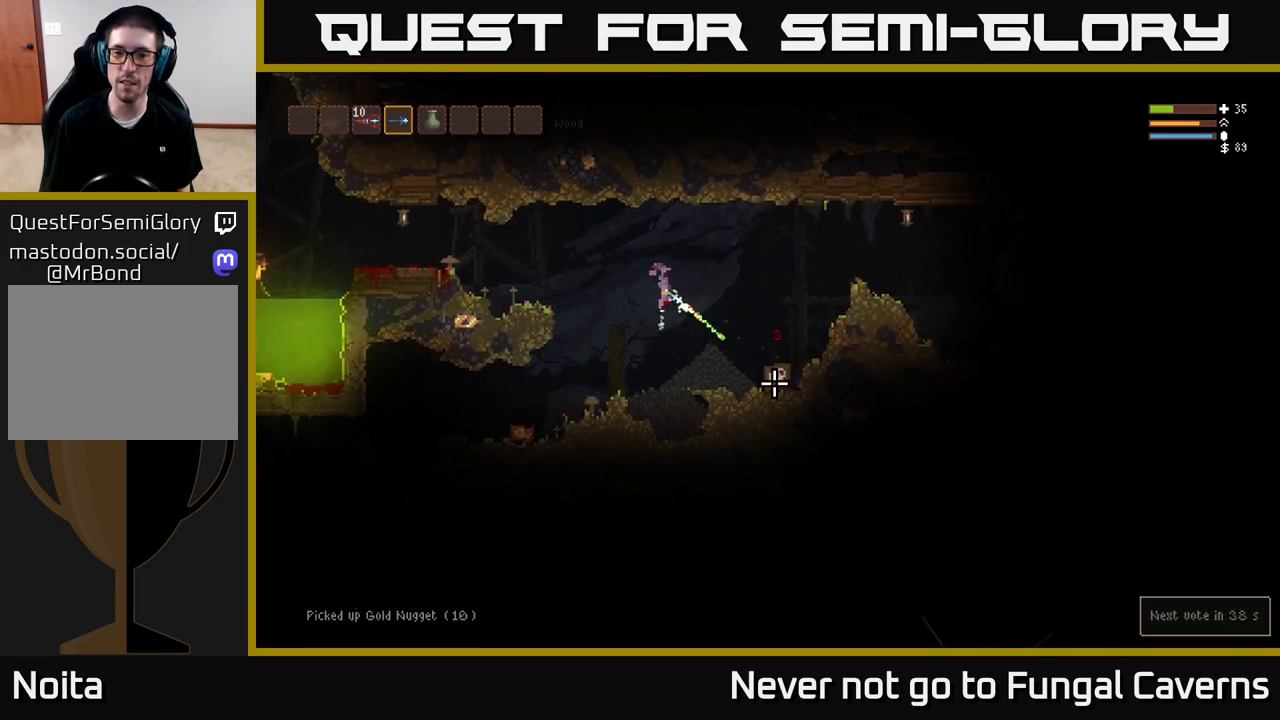
{"buttons": [], "left_stick": "right", "right_stick": "down-right", "events": [[133, "L2", "up"], [300, "R2", "up"], [333, "left_stick", "right"]]}
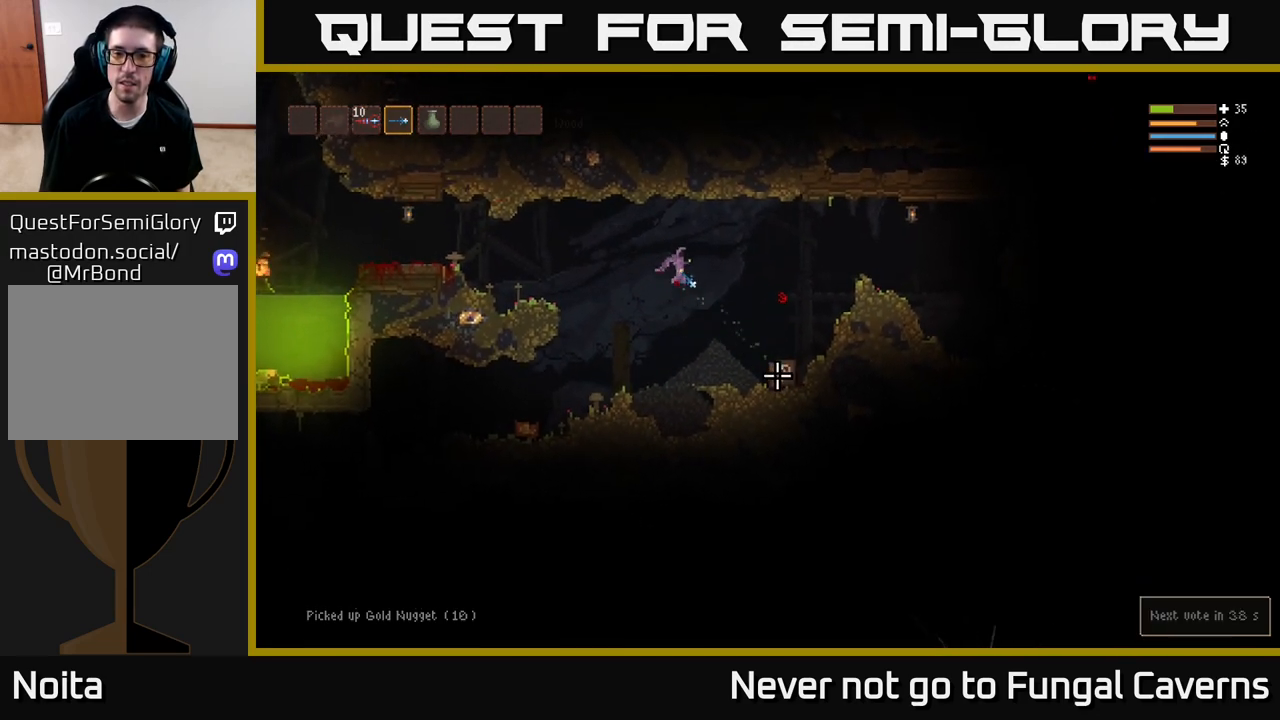
{"buttons": ["L2"], "left_stick": "right", "right_stick": "down-right", "events": [[50, "left_stick", "center"], [117, "left_stick", "right"], [317, "L2", "down"]]}
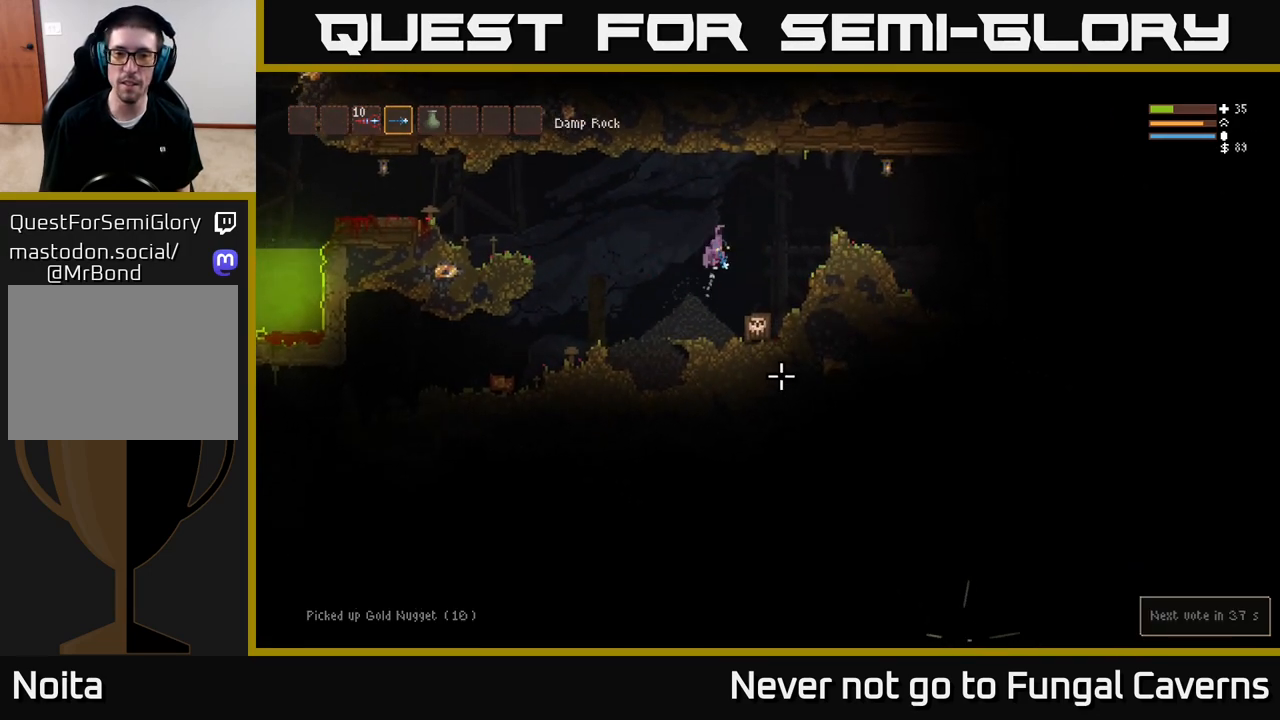
{"buttons": ["R2"], "left_stick": "right", "right_stick": "down", "events": [[50, "right_stick", "down"], [67, "L2", "up"], [200, "L2", "down"], [250, "R2", "down"], [433, "L2", "up"]]}
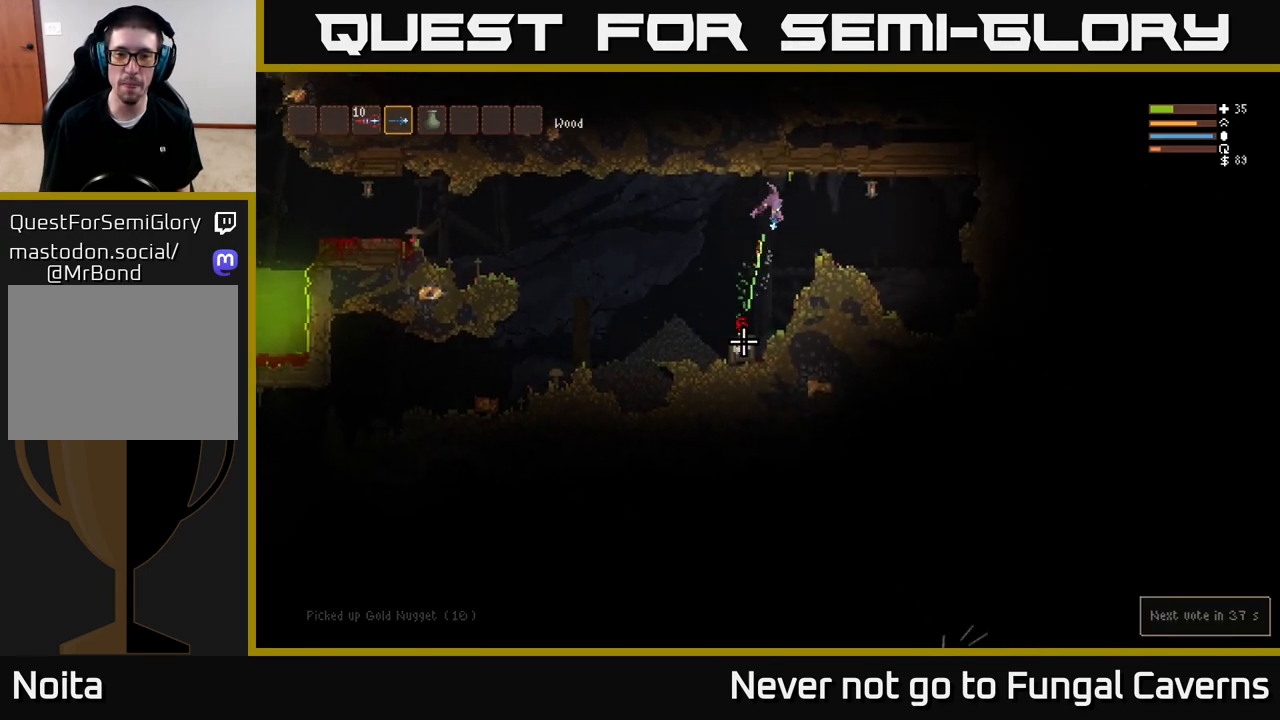
{"buttons": ["R2"], "left_stick": "right", "right_stick": "down-left", "events": [[167, "L2", "down"], [200, "right_stick", "down-left"], [267, "L2", "up"]]}
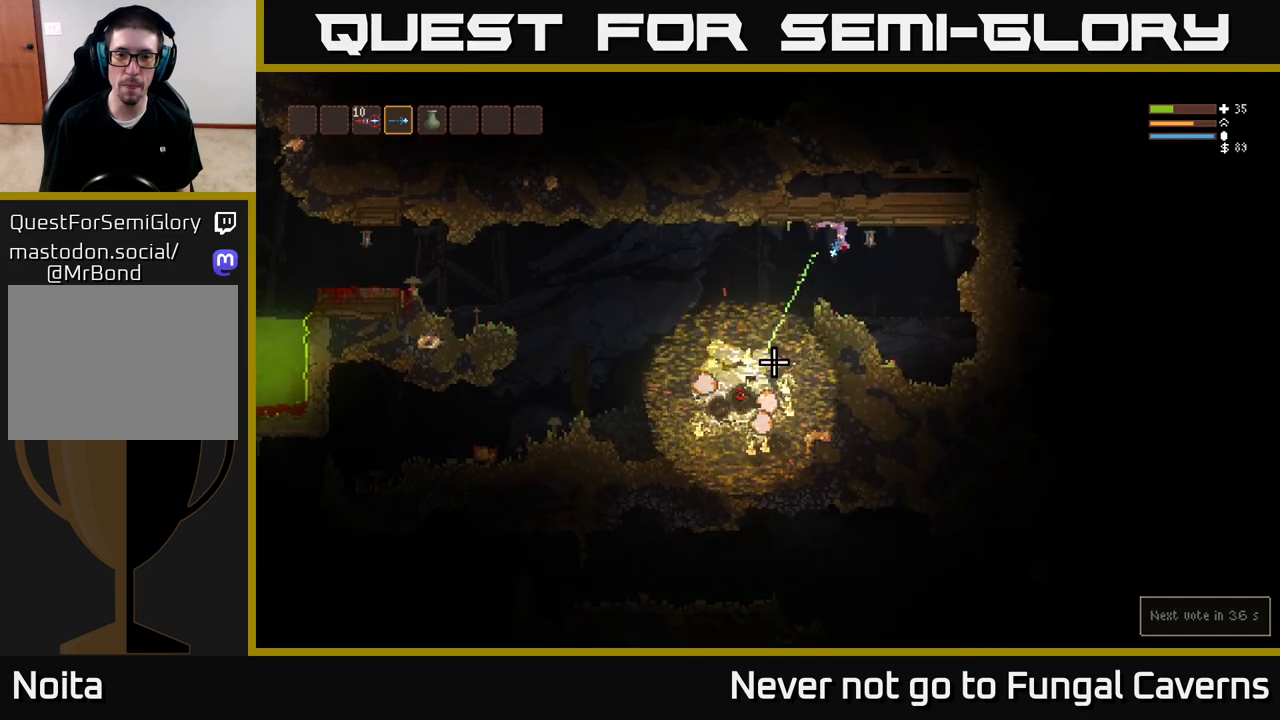
{"buttons": [], "left_stick": "center", "right_stick": "down-left", "events": [[117, "L2", "down"], [117, "left_stick", "left"], [217, "R2", "up"], [250, "L2", "up"], [317, "left_stick", "center"]]}
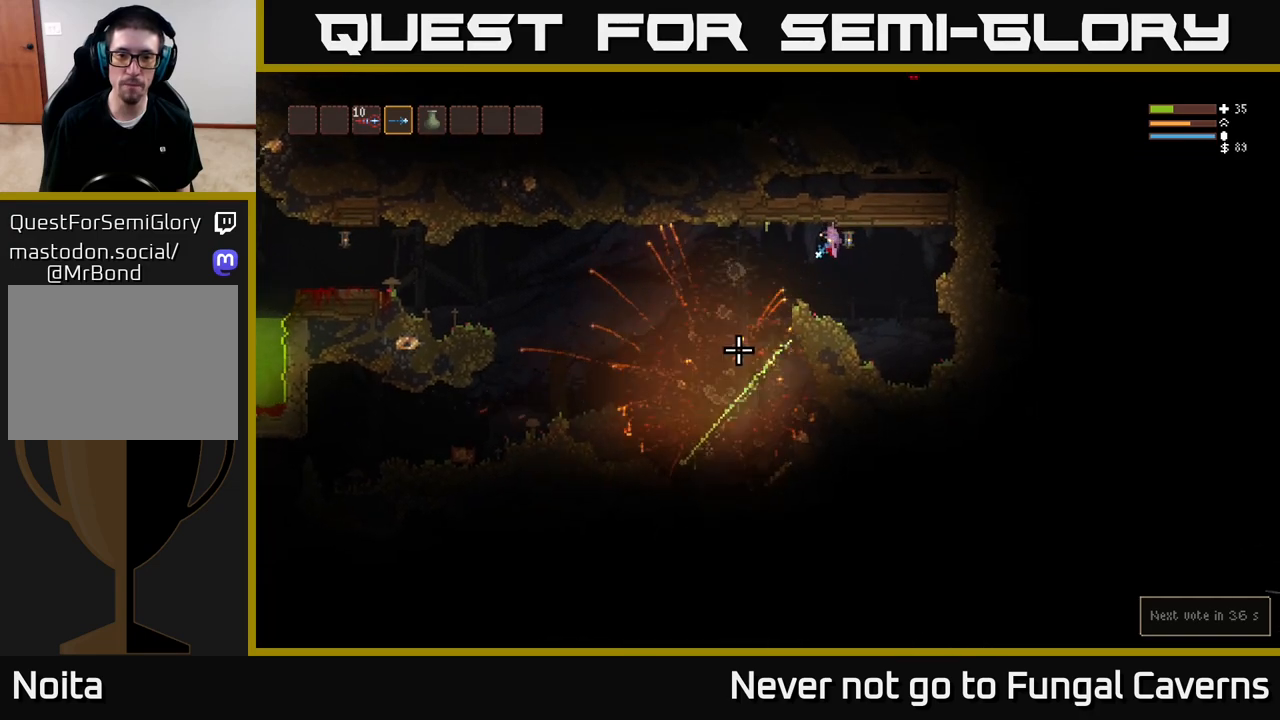
{"buttons": ["L2"], "left_stick": "left", "right_stick": "down-left", "events": [[150, "left_stick", "left"], [383, "L2", "down"]]}
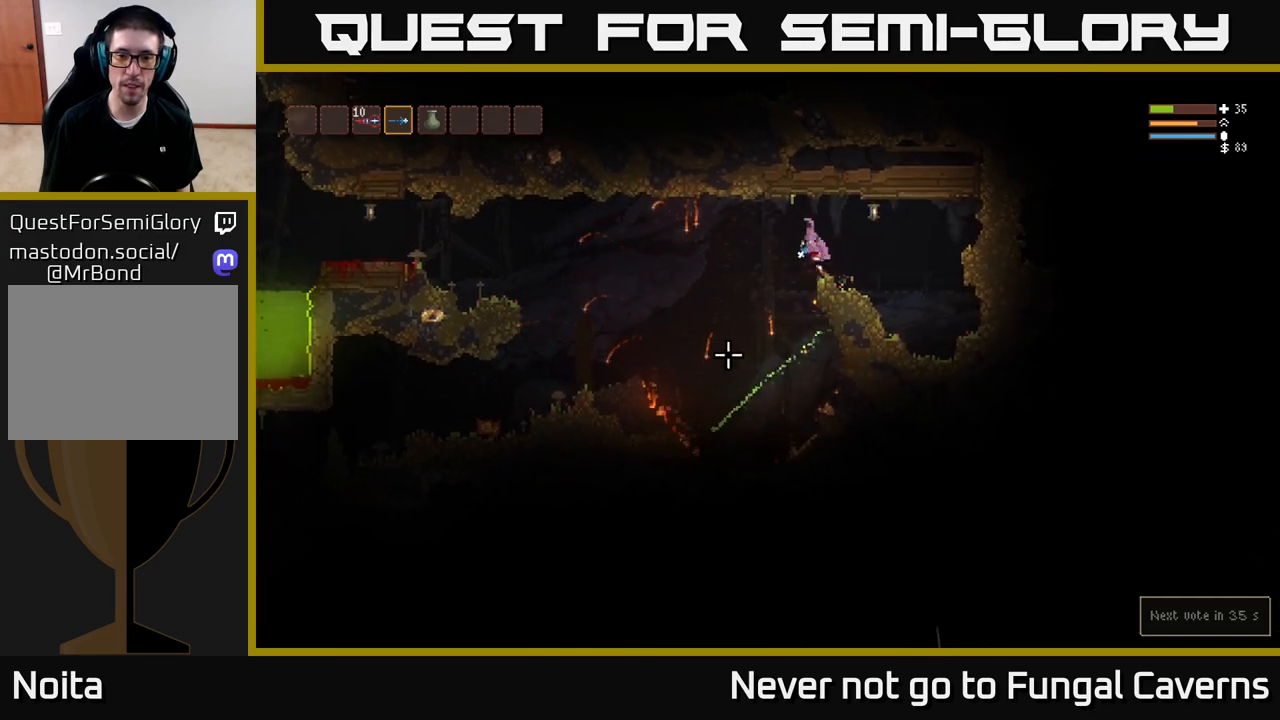
{"buttons": [], "left_stick": "center", "right_stick": "right", "events": [[17, "L2", "up"], [183, "right_stick", "down"], [483, "right_stick", "right"], [500, "left_stick", "center"]]}
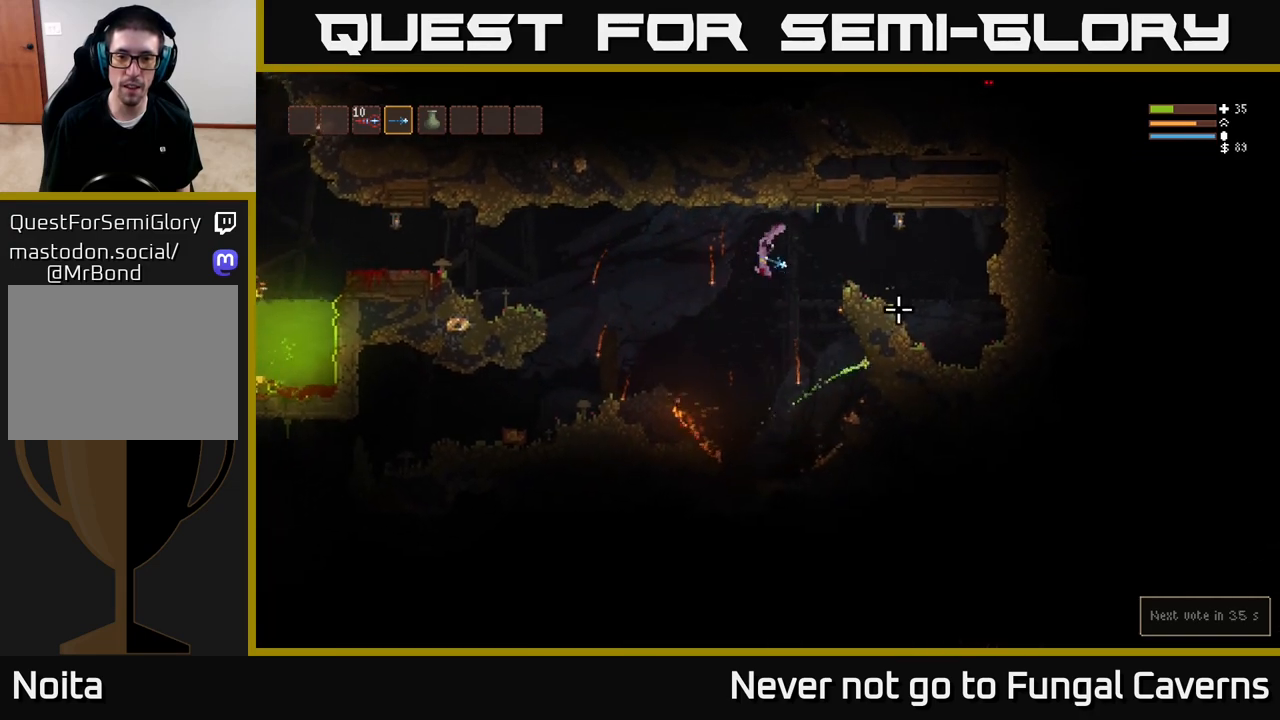
{"buttons": [], "left_stick": "right", "right_stick": "right", "events": [[167, "left_stick", "right"]]}
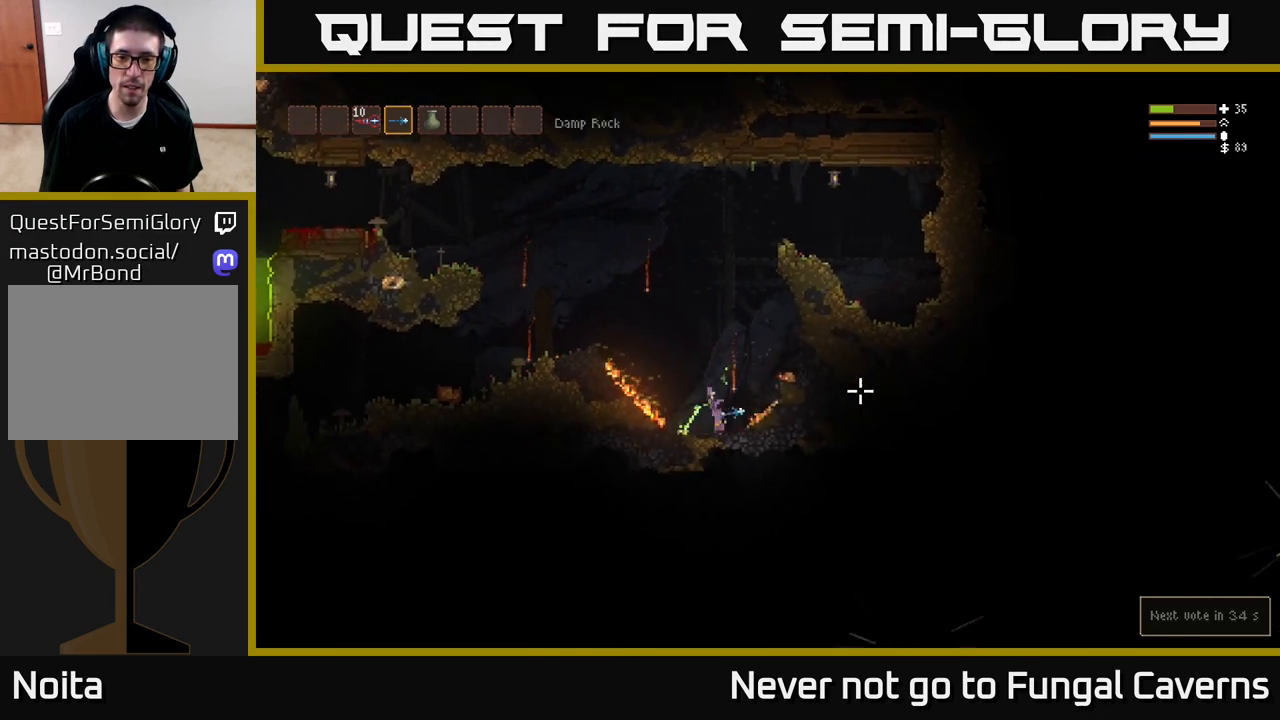
{"buttons": [], "left_stick": "left", "right_stick": "right", "events": [[500, "left_stick", "left"]]}
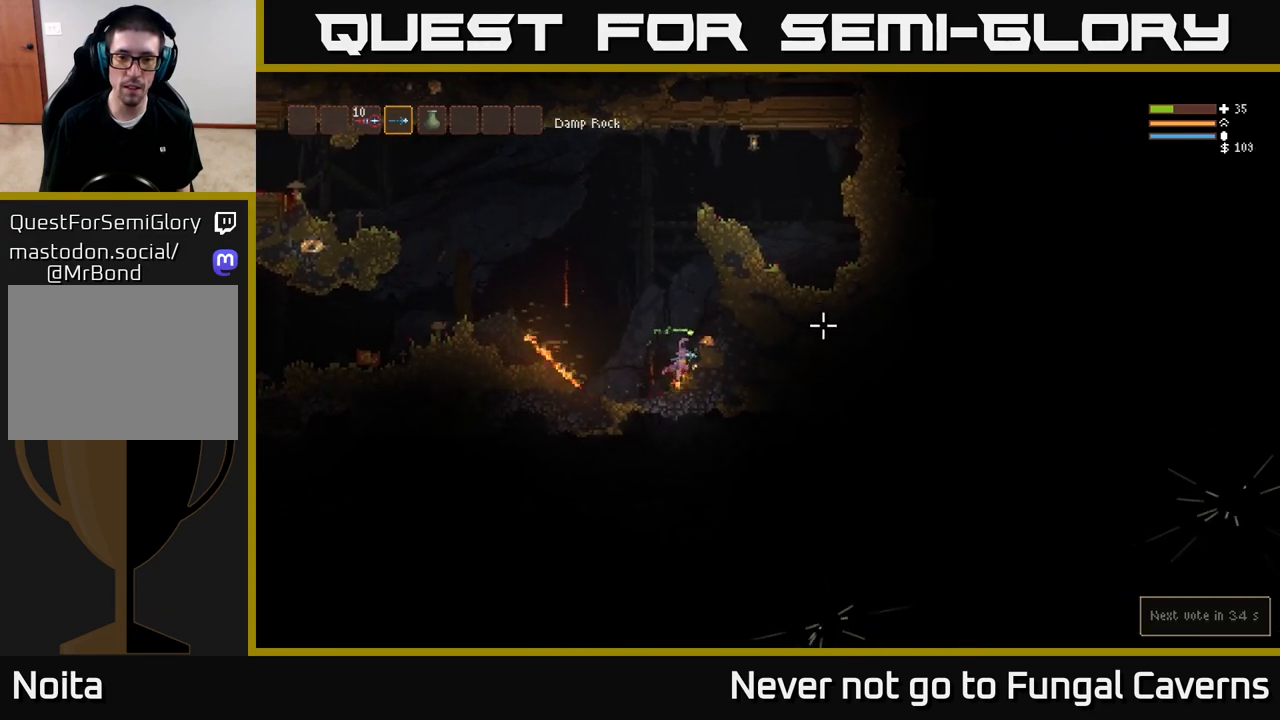
{"buttons": [], "left_stick": "right", "right_stick": "right", "events": [[83, "L2", "down"], [217, "left_stick", "right"], [367, "L2", "up"]]}
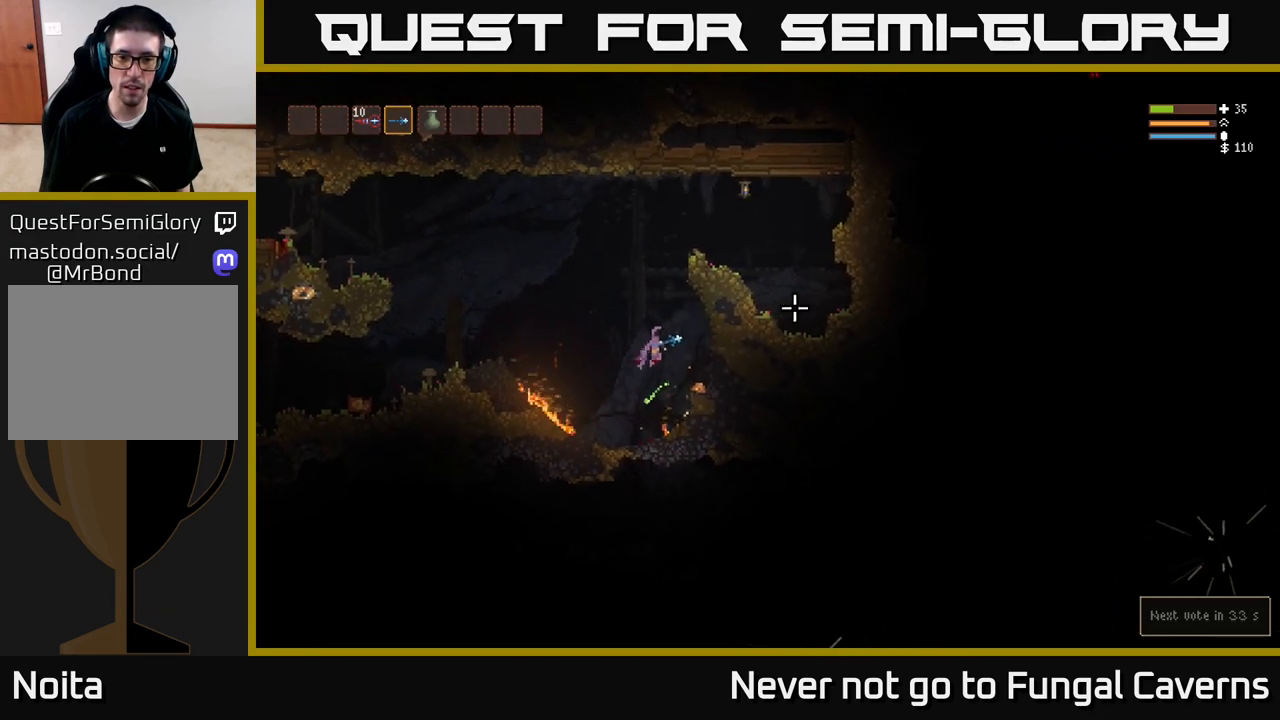
{"buttons": [], "left_stick": "center", "right_stick": "right", "events": [[167, "left_stick", "center"]]}